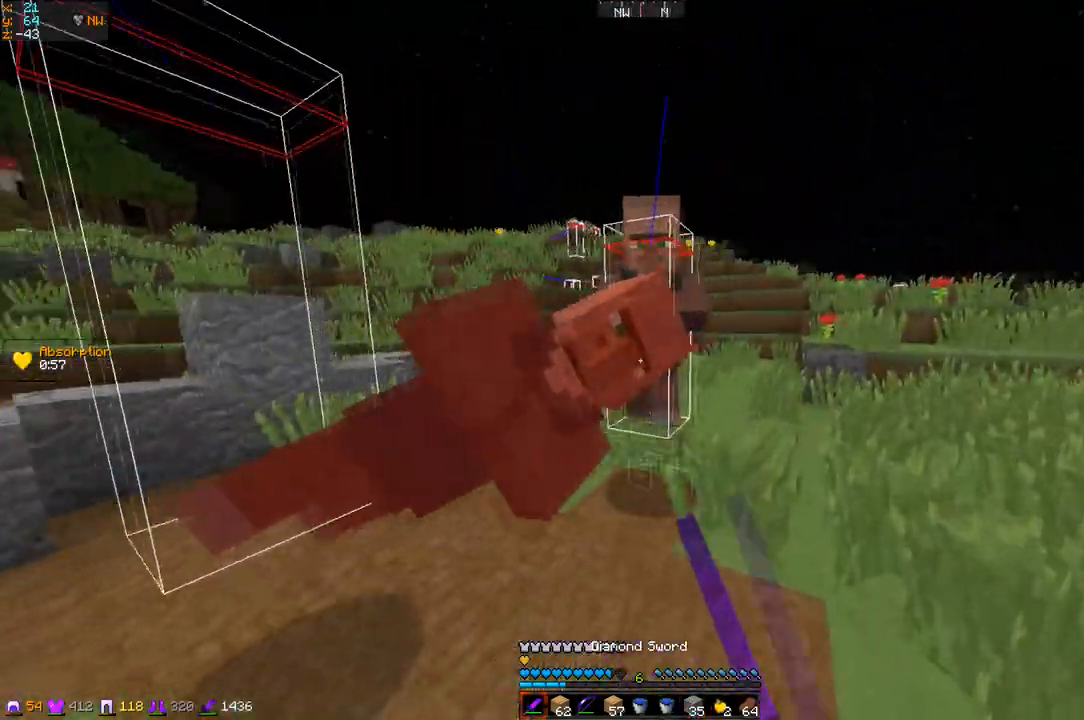
Gameplay with keyboard; each line is a JSON object with the keys held at the frame after it. "events" lists presses ("down") and releases ("up") of "d", "q", "s" and "z" between this image and that frame as [ms after this image, input, new state], when the widget could be followed in between. No other keys are recorded. Mouse input is not recorded.
{"keys": ["z"], "events": [[33, "q", "down"], [167, "d", "up"], [250, "q", "up"]]}
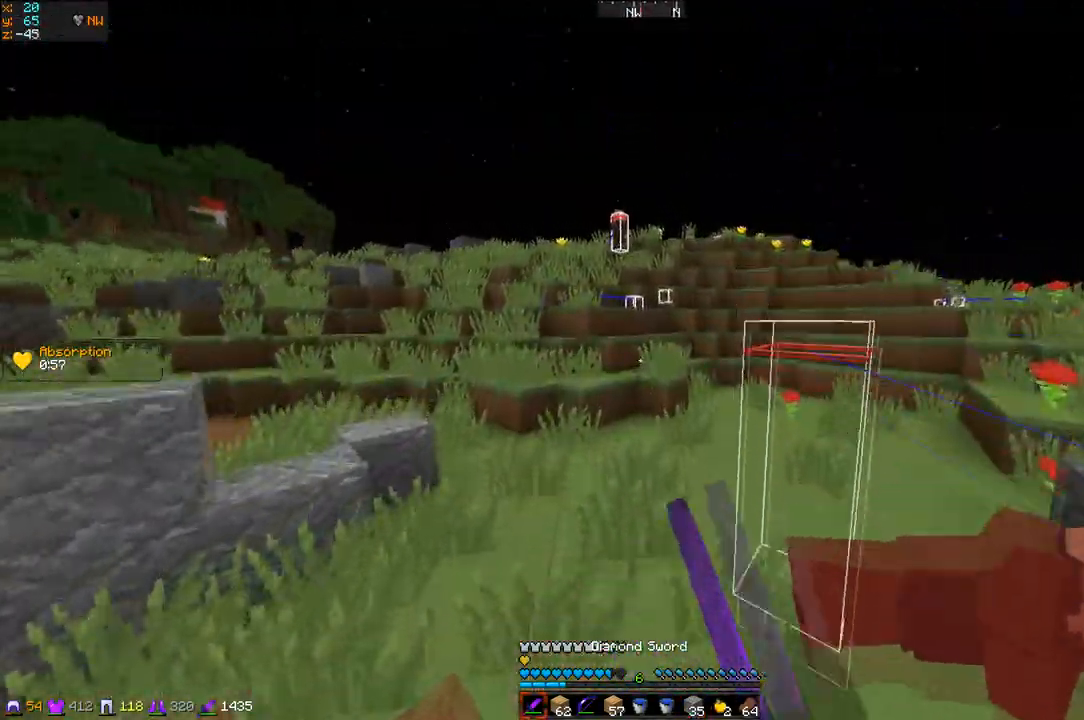
{"keys": ["z"], "events": []}
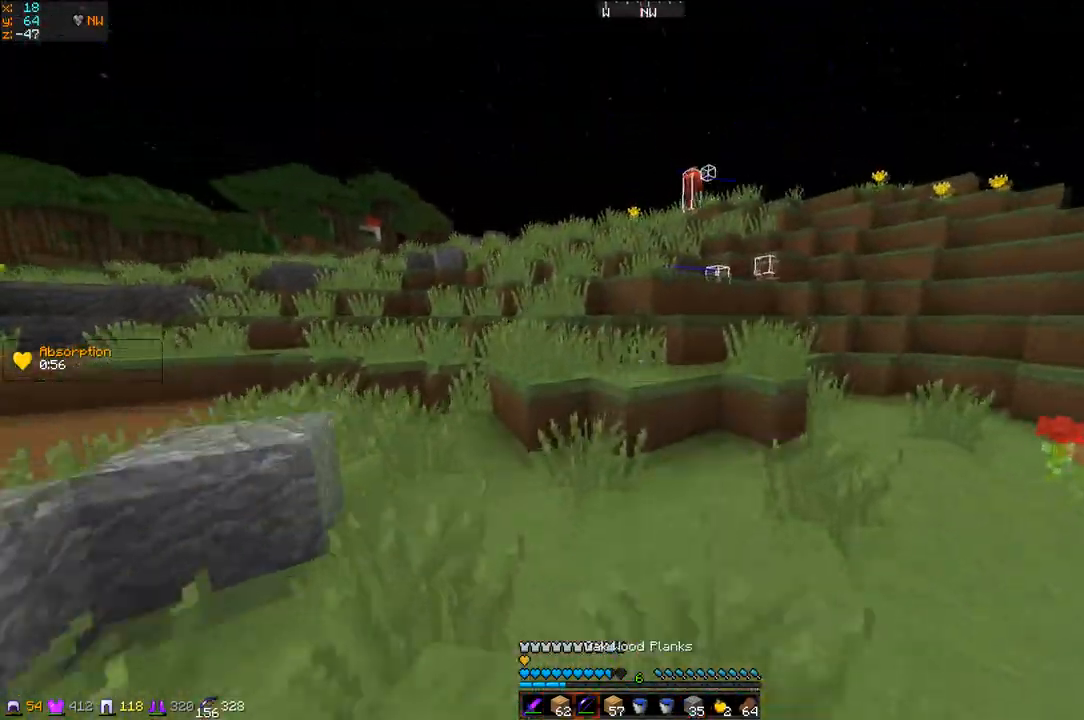
{"keys": ["q", "z"], "events": [[250, "q", "down"]]}
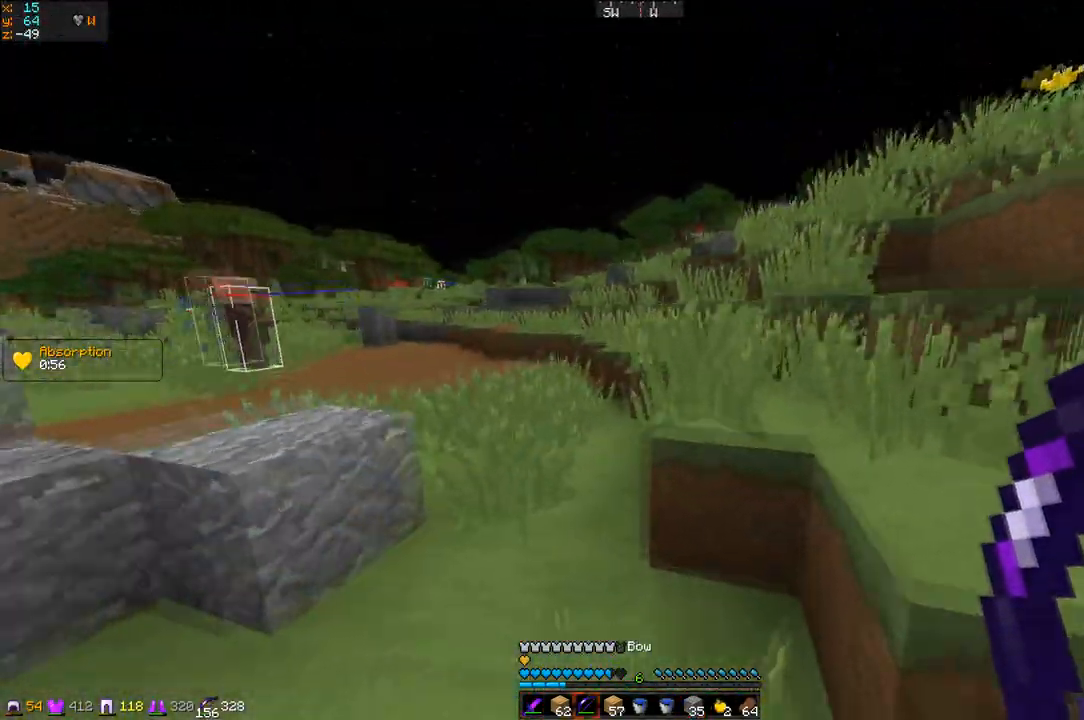
{"keys": ["d", "z"], "events": [[184, "q", "up"], [417, "d", "down"]]}
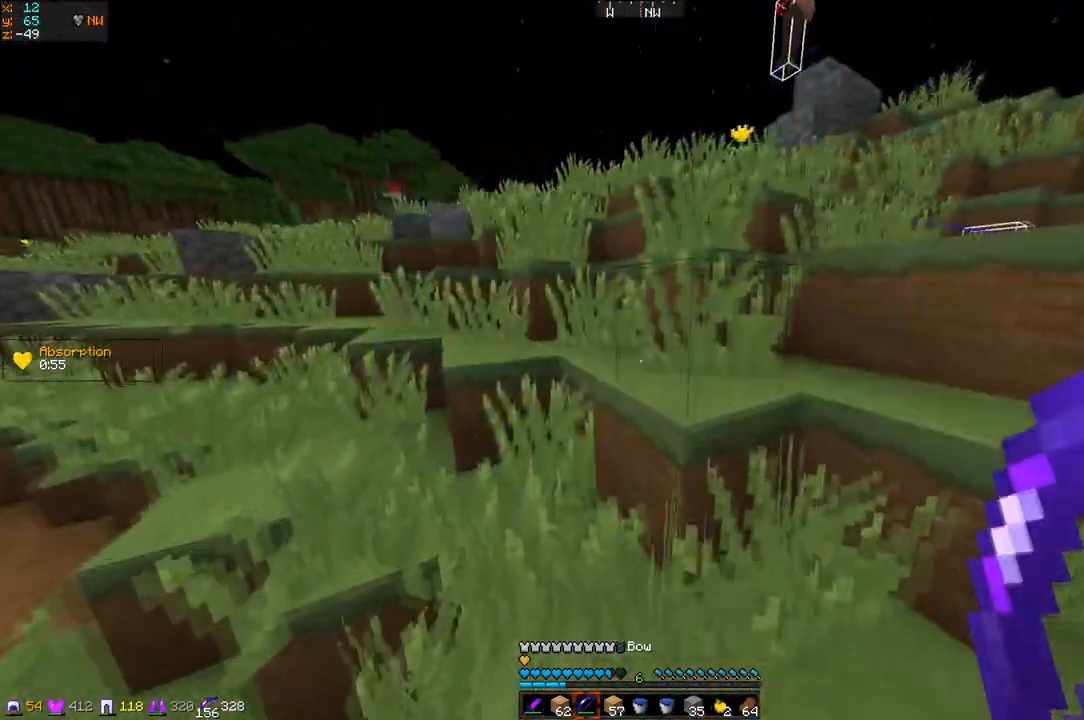
{"keys": ["z"], "events": [[133, "q", "down"], [233, "d", "up"], [434, "q", "up"]]}
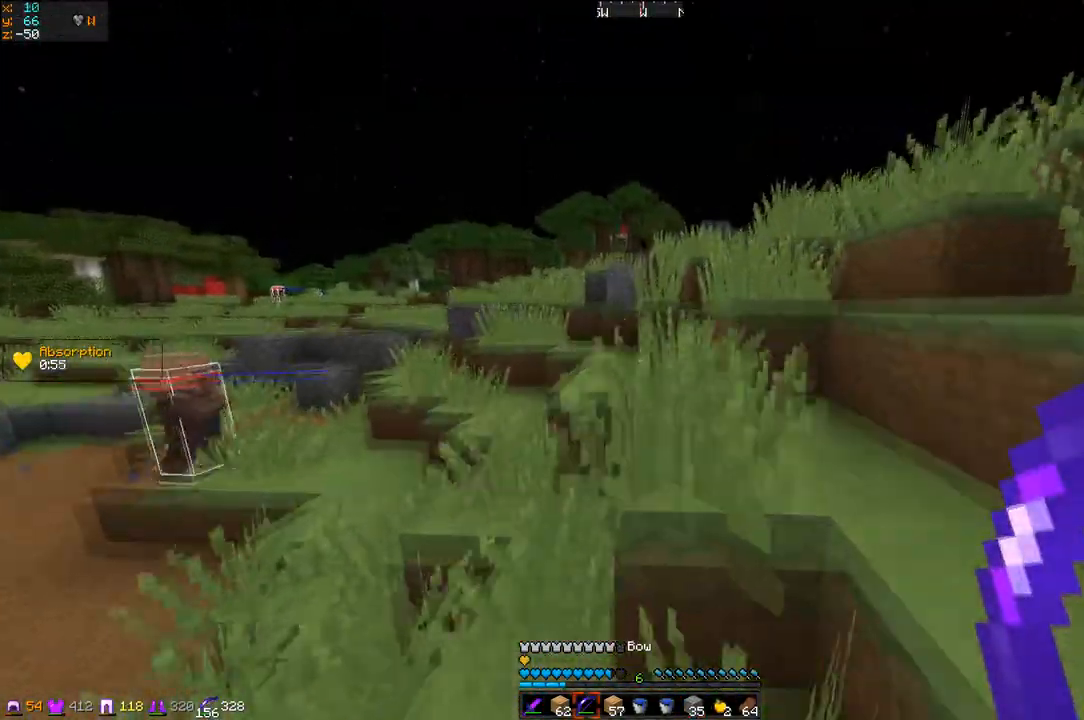
{"keys": ["z"], "events": [[84, "q", "down"], [184, "q", "up"]]}
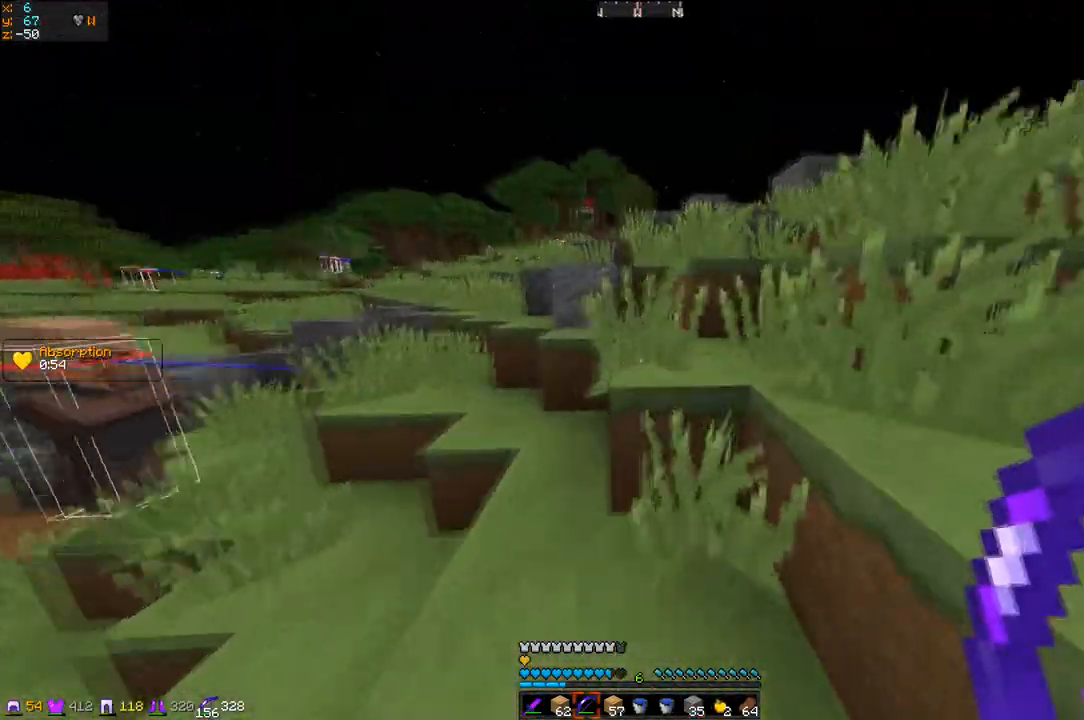
{"keys": ["z"], "events": []}
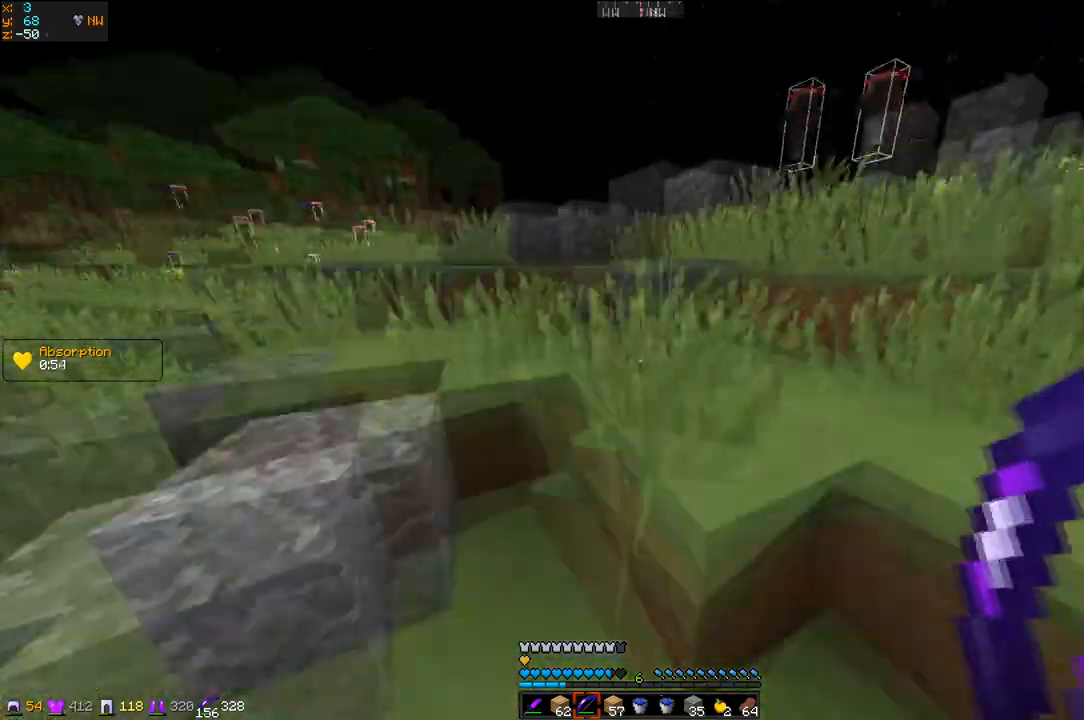
{"keys": ["d", "z"], "events": [[17, "d", "down"]]}
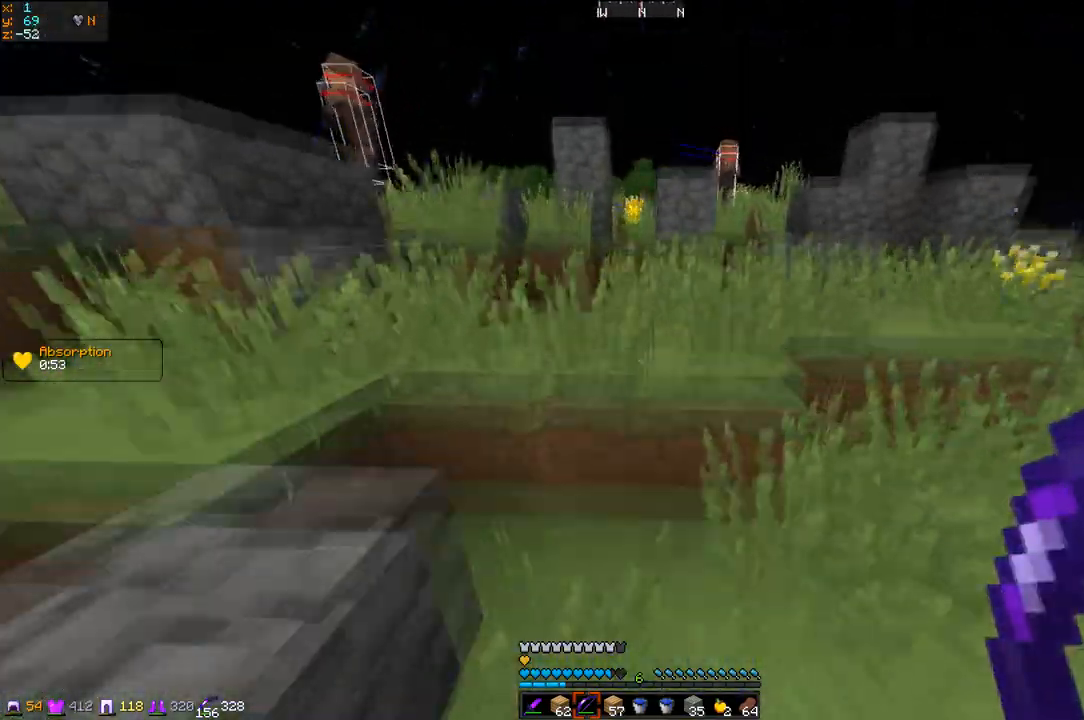
{"keys": ["z"], "events": [[83, "d", "up"], [250, "q", "down"], [317, "q", "up"]]}
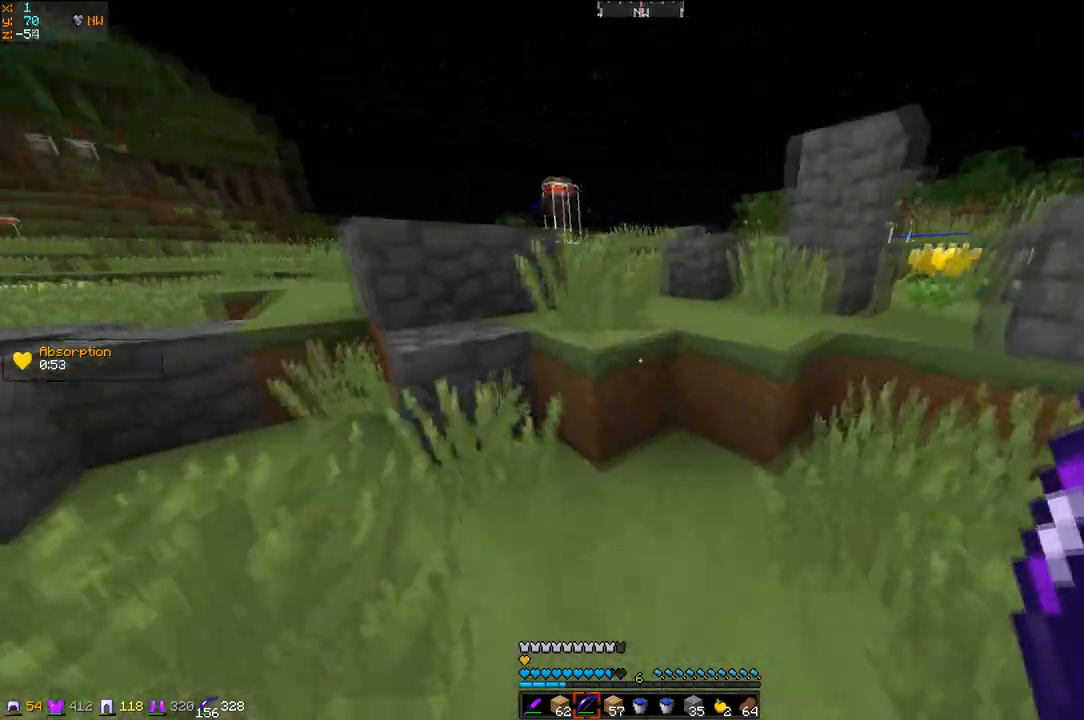
{"keys": ["z"], "events": []}
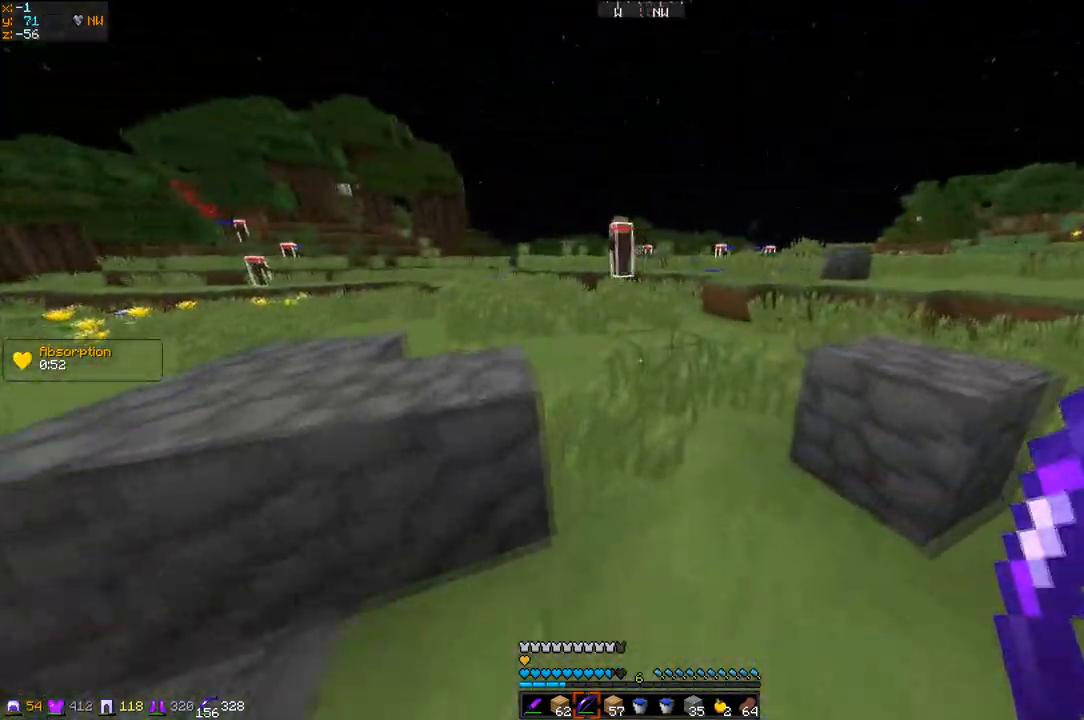
{"keys": ["z"], "events": []}
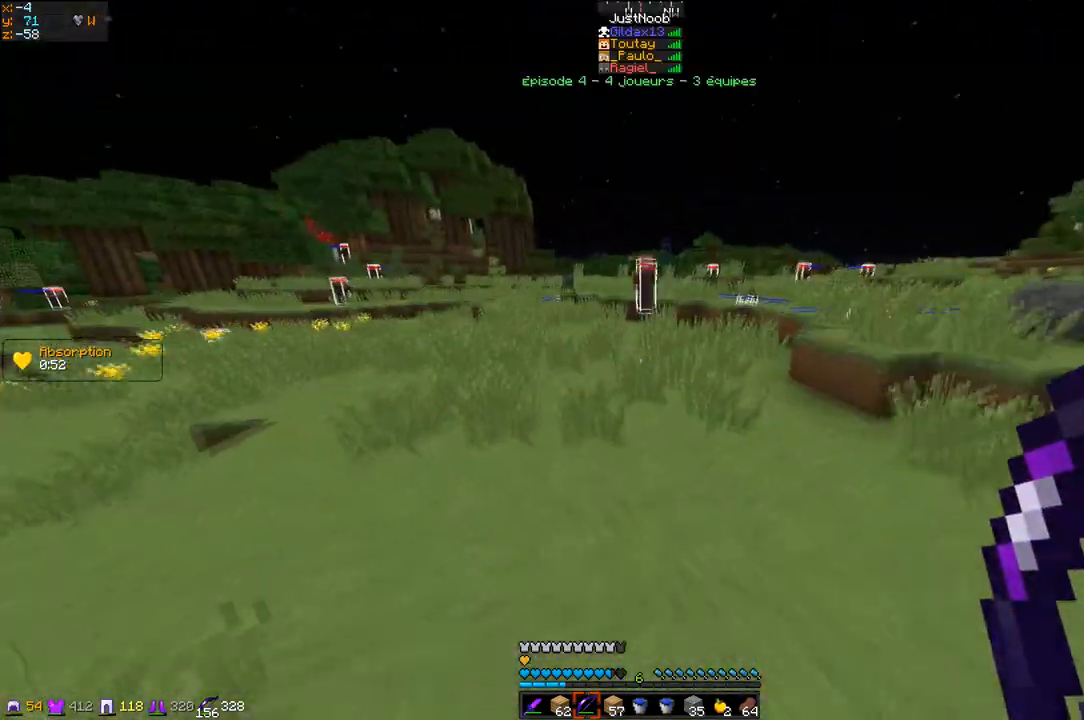
{"keys": ["z"], "events": []}
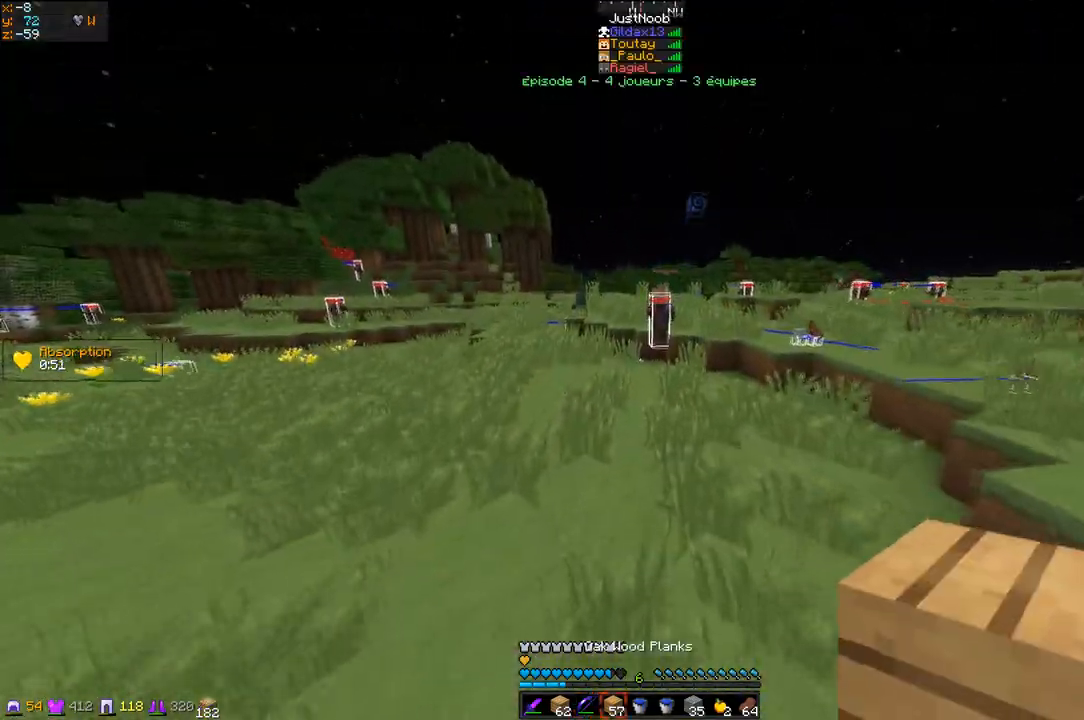
{"keys": ["z"], "events": []}
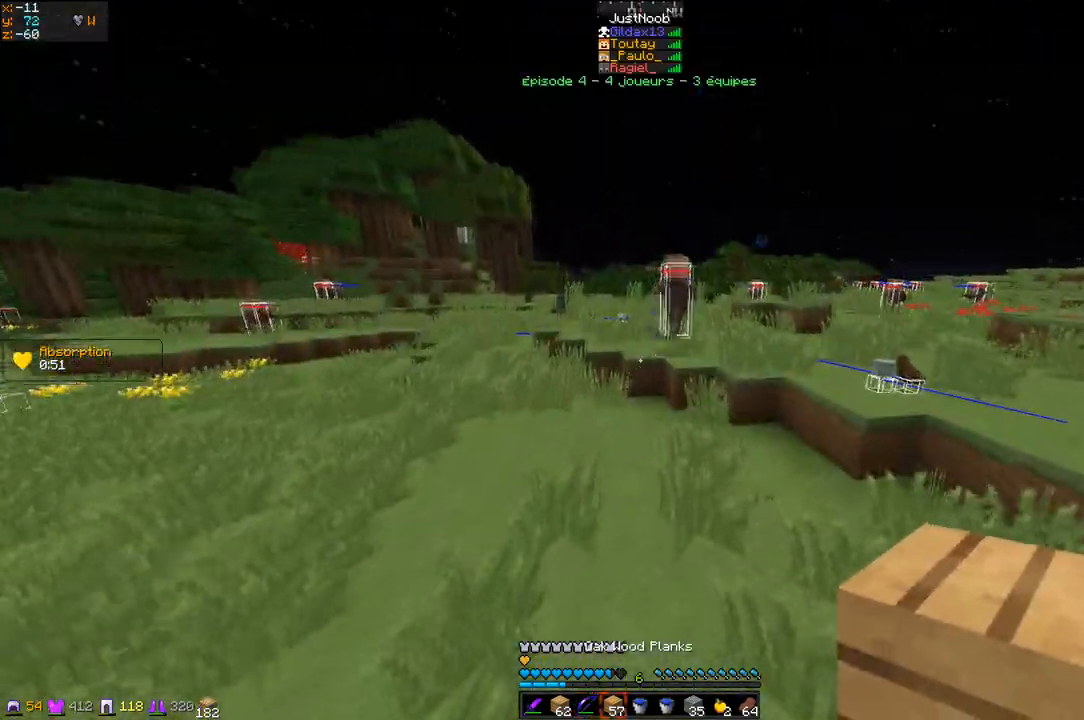
{"keys": ["z"], "events": []}
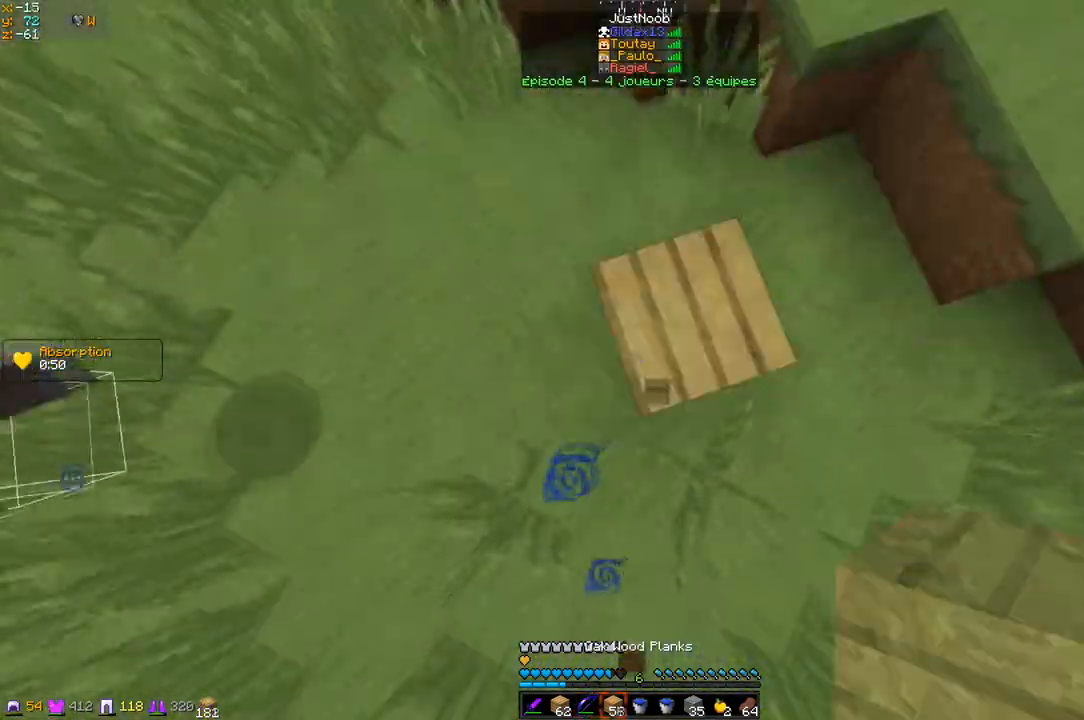
{"keys": ["z"], "events": []}
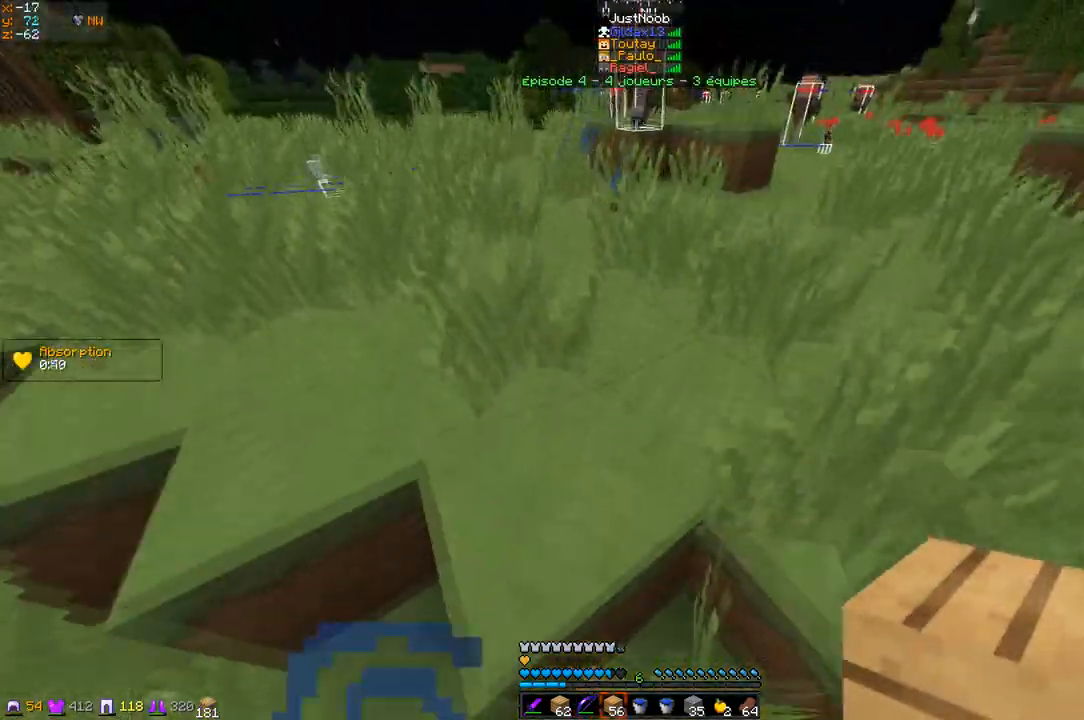
{"keys": ["z"], "events": []}
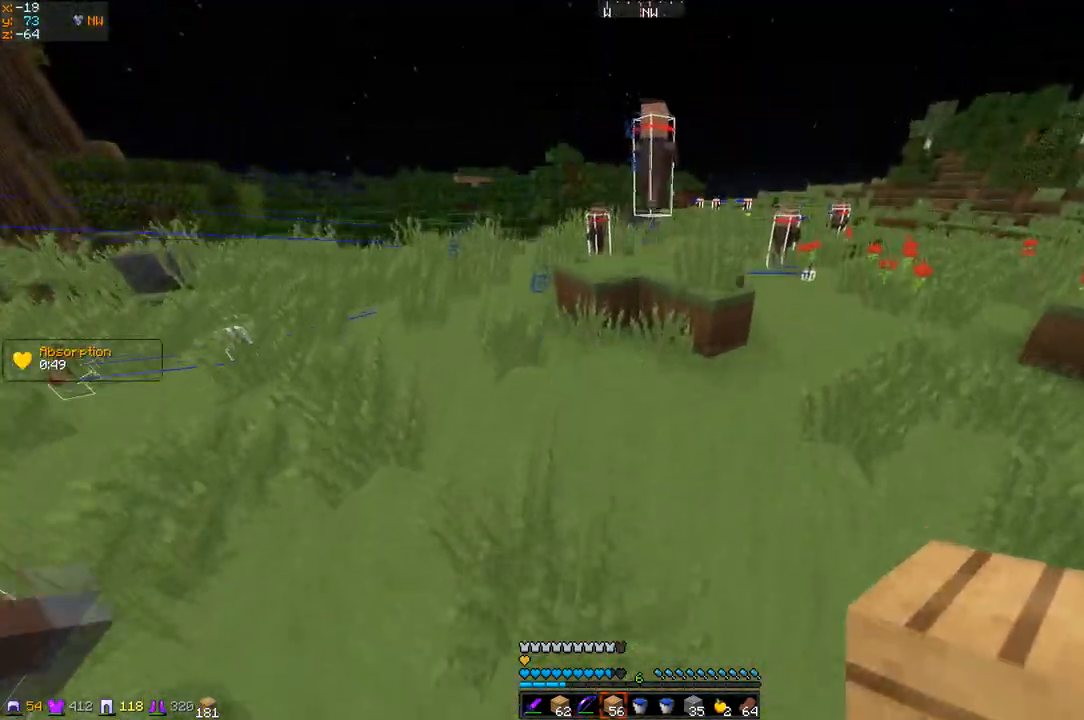
{"keys": ["q", "z"], "events": [[217, "q", "down"]]}
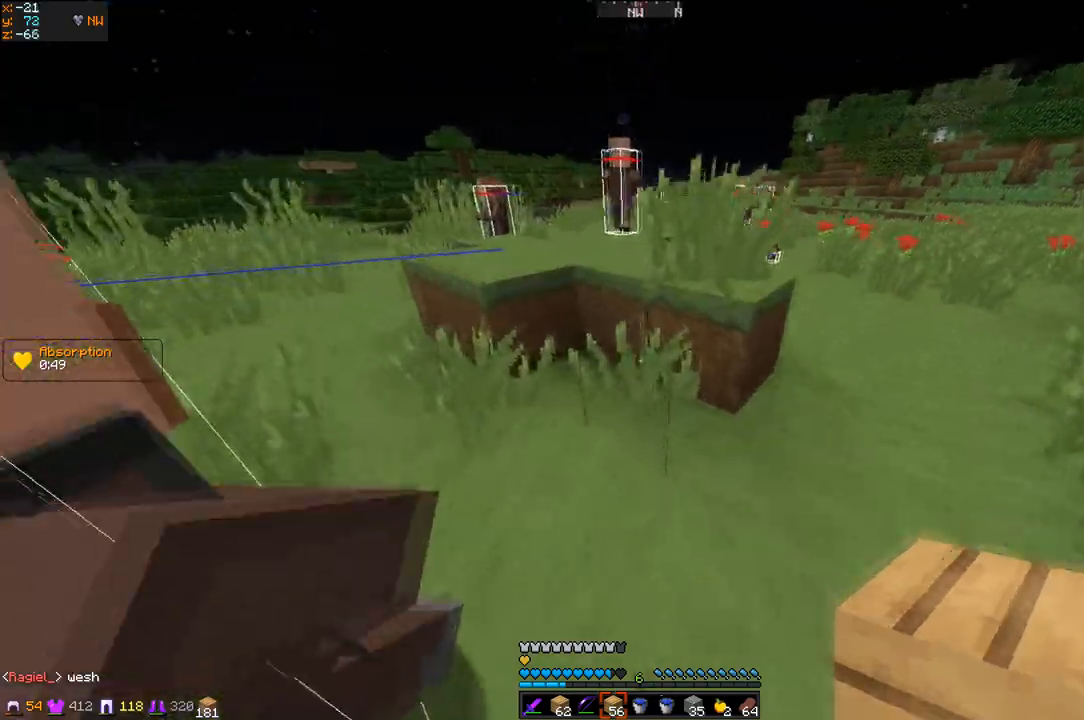
{"keys": ["q", "z"], "events": []}
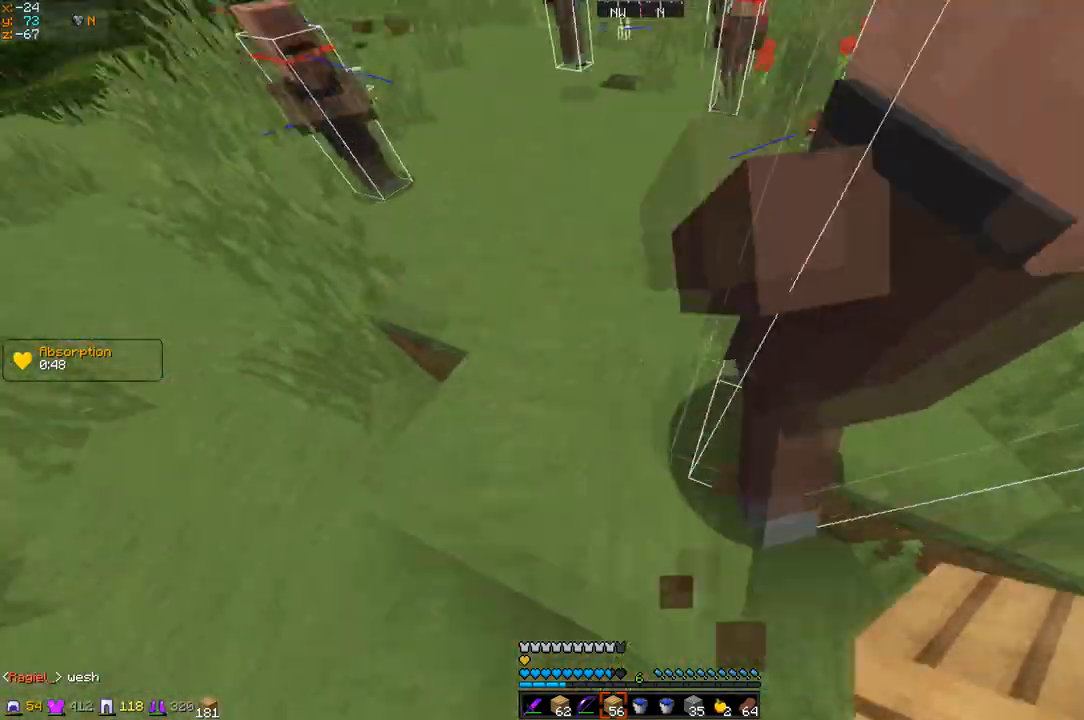
{"keys": ["d", "z"], "events": [[50, "q", "up"], [200, "d", "down"]]}
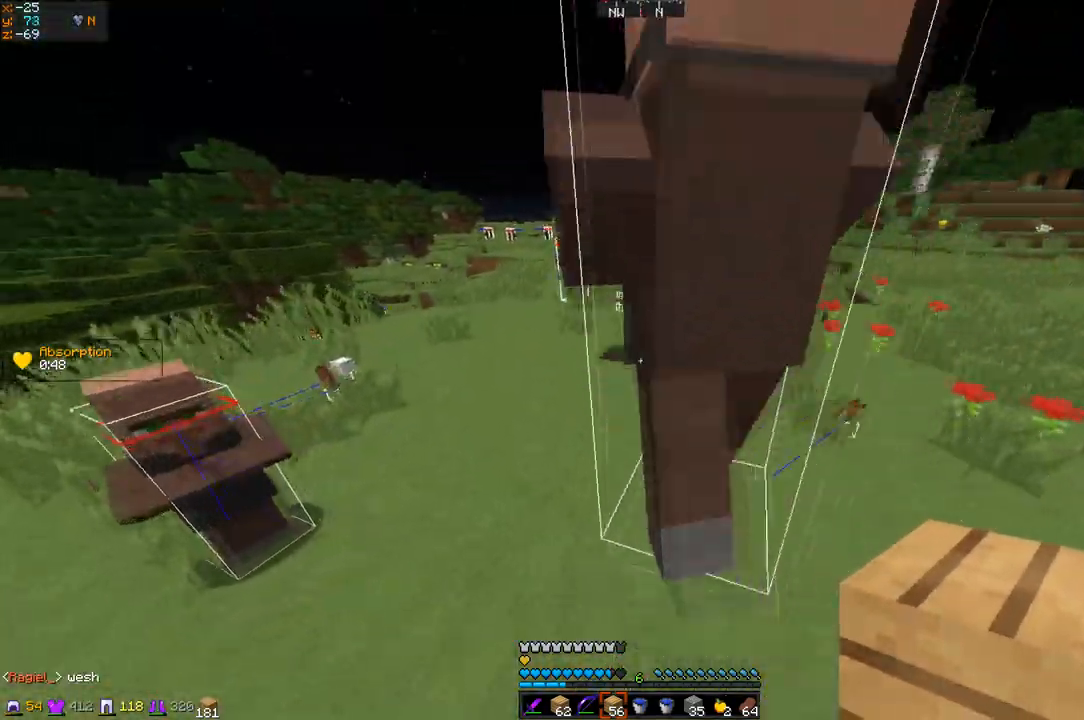
{"keys": ["z"], "events": [[217, "d", "up"]]}
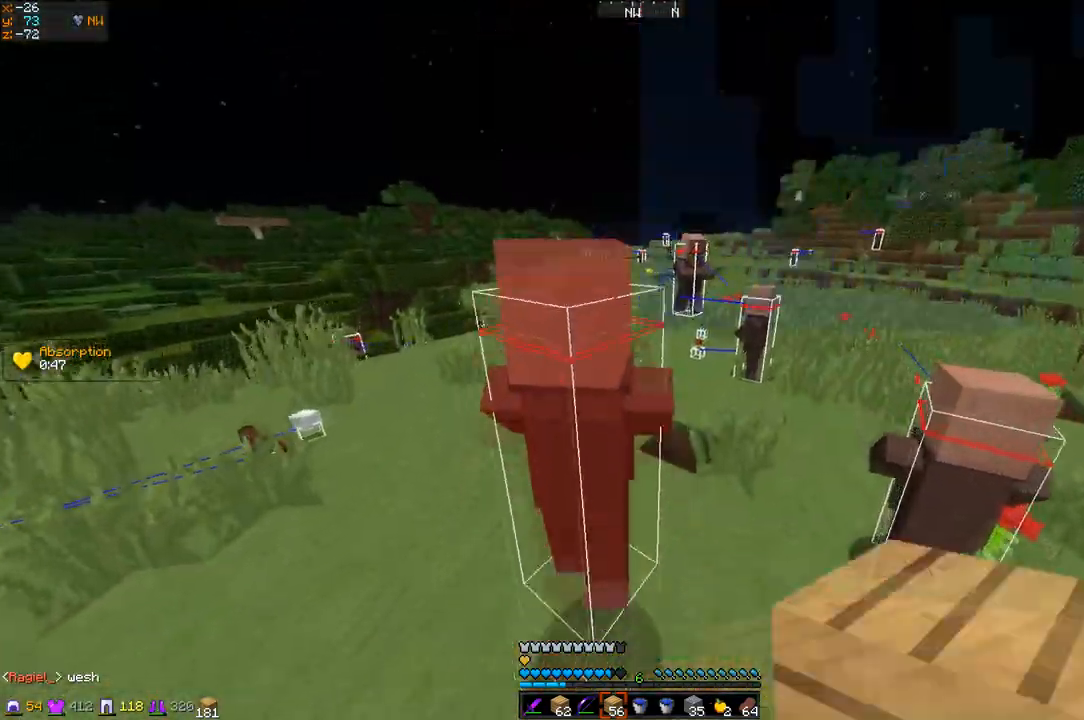
{"keys": ["z"], "events": [[317, "q", "down"], [450, "q", "up"]]}
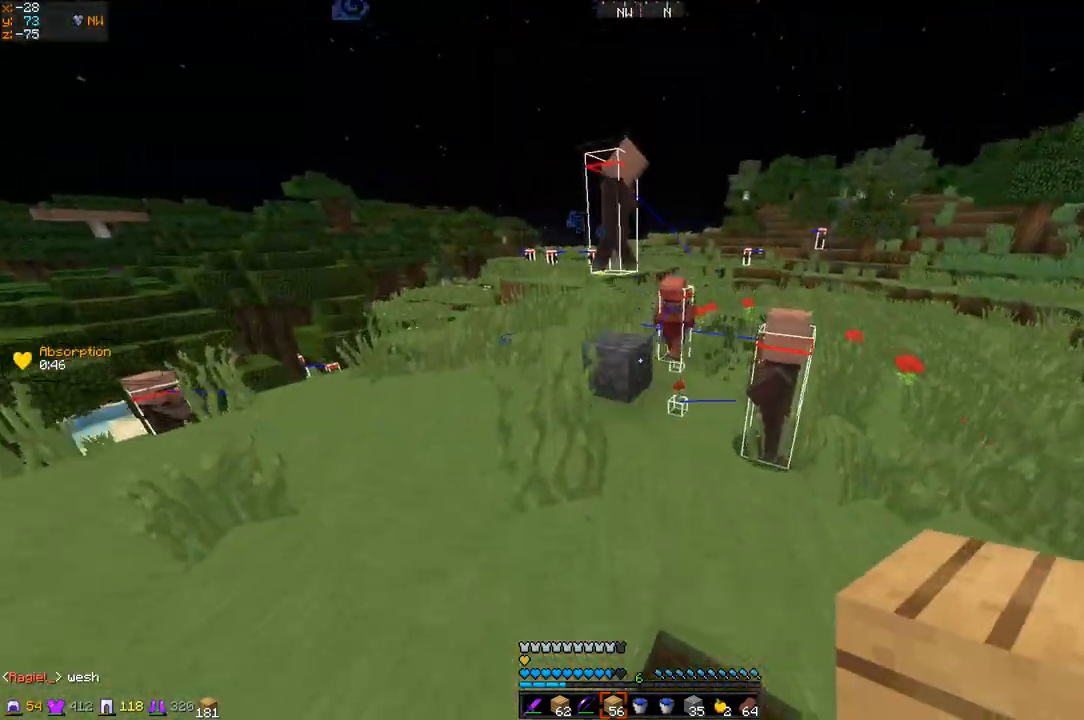
{"keys": ["z"], "events": [[167, "d", "down"], [434, "d", "up"]]}
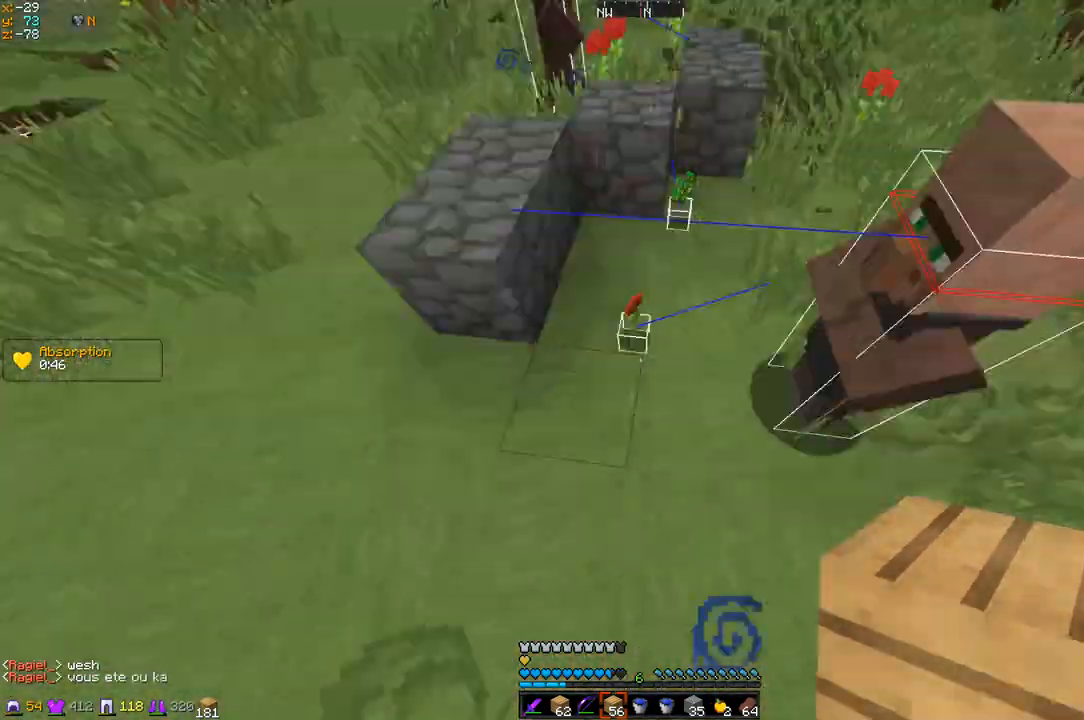
{"keys": ["d", "z"], "events": [[17, "d", "down"]]}
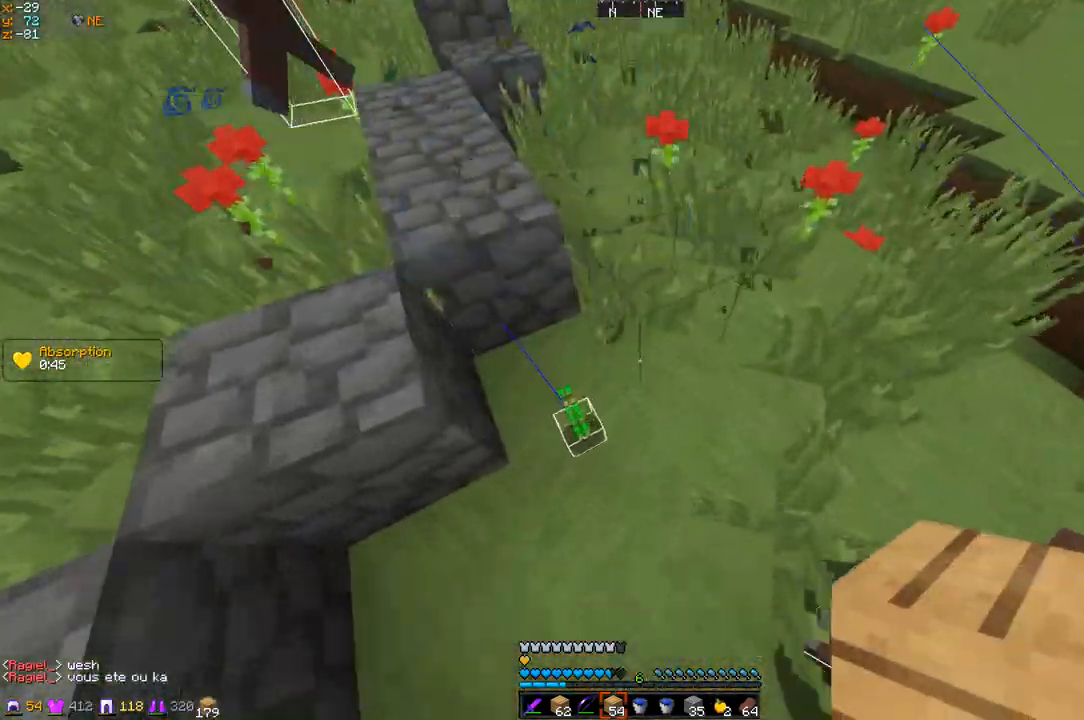
{"keys": ["d", "z"], "events": []}
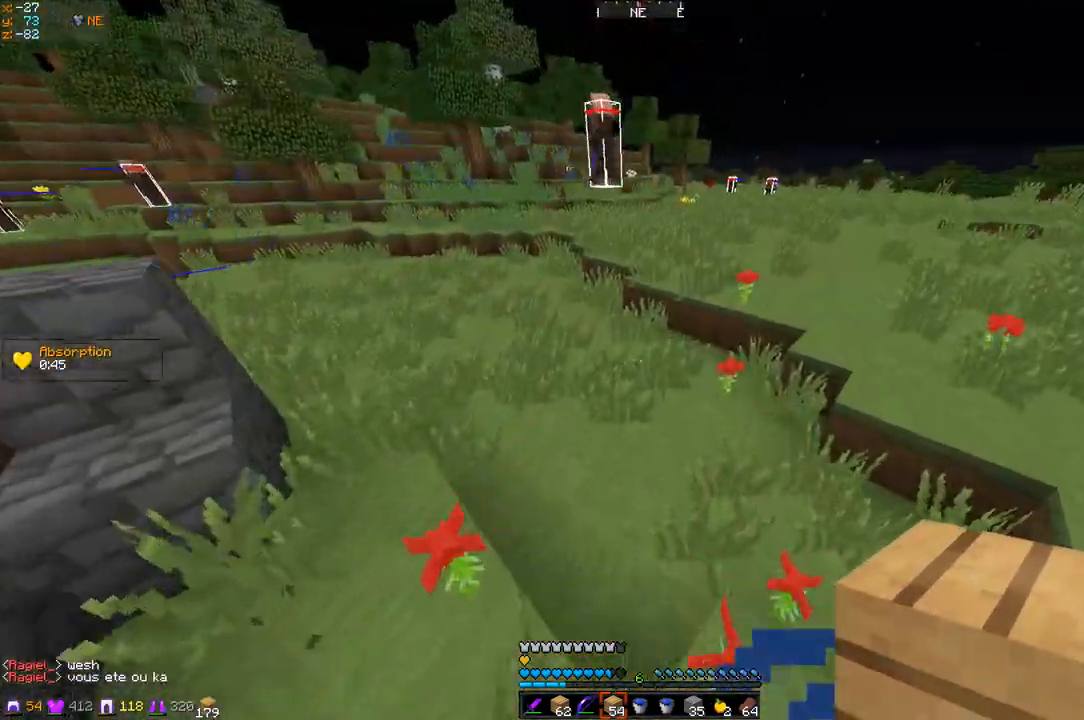
{"keys": ["z"], "events": [[334, "d", "up"]]}
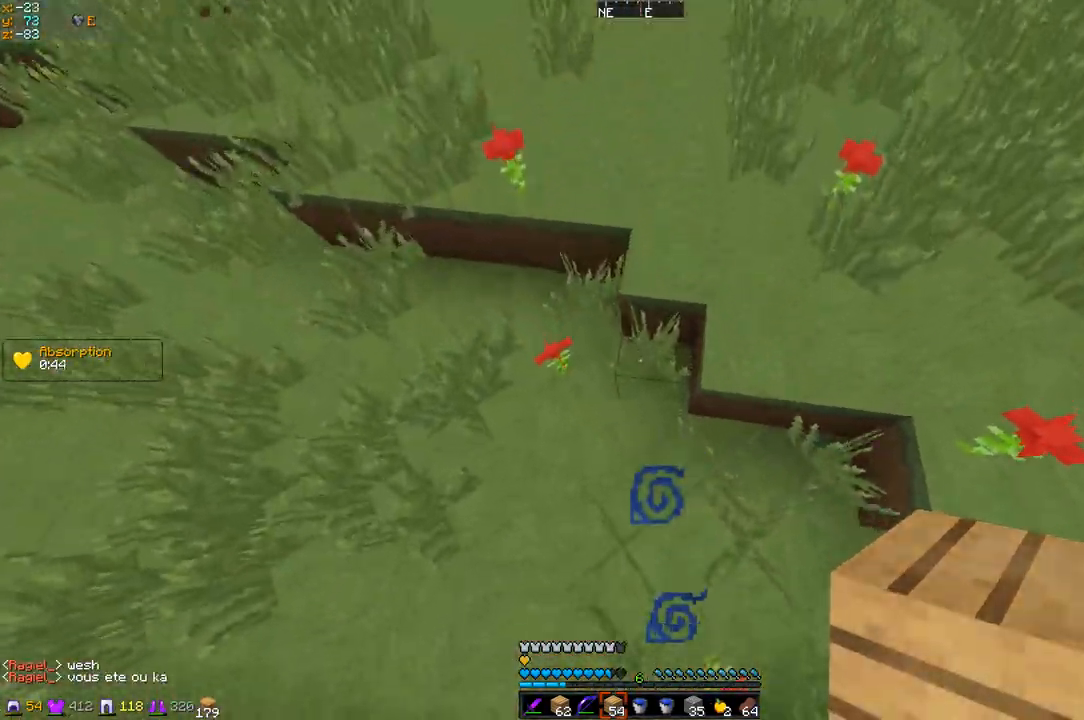
{"keys": ["z"], "events": []}
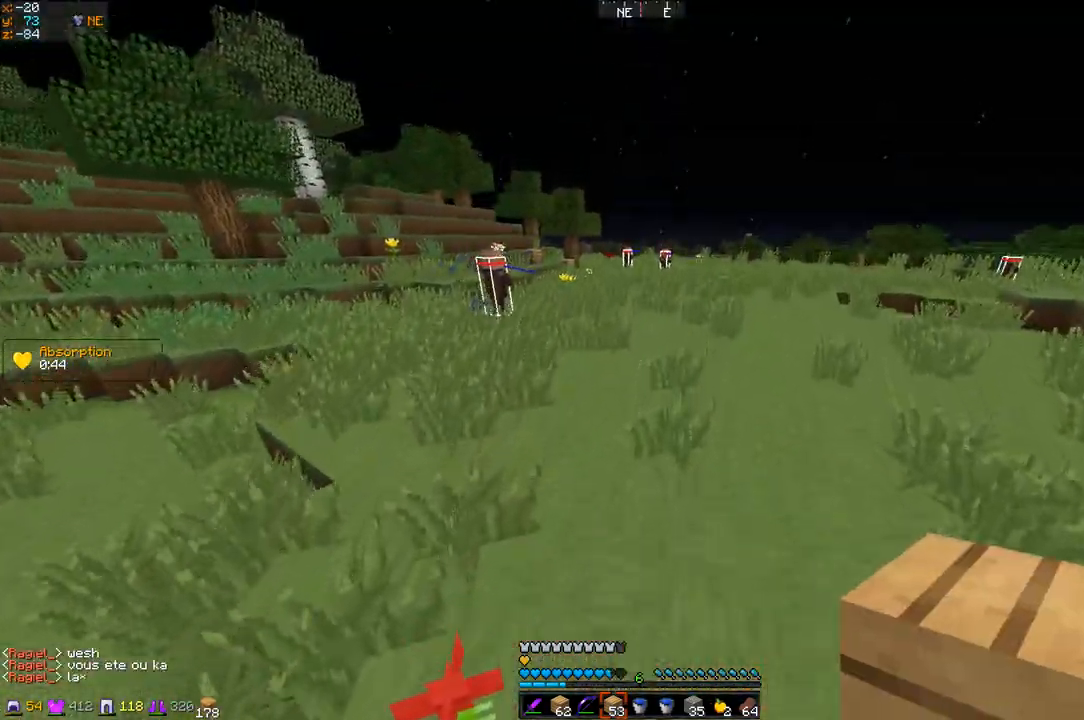
{"keys": ["z"], "events": []}
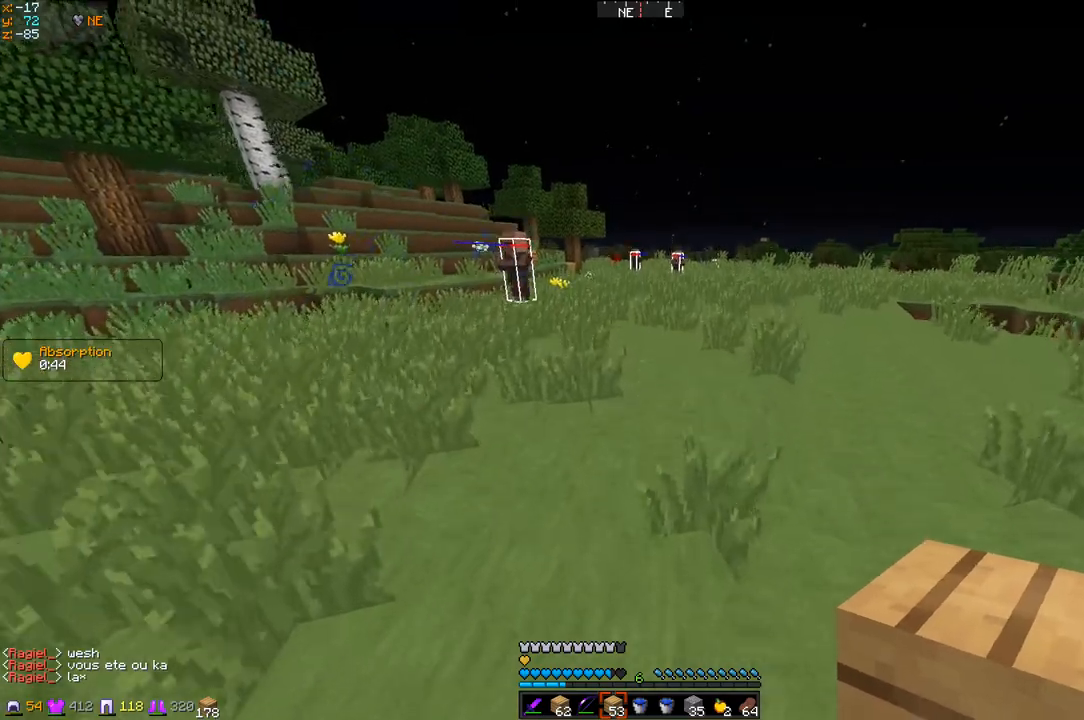
{"keys": ["z"], "events": []}
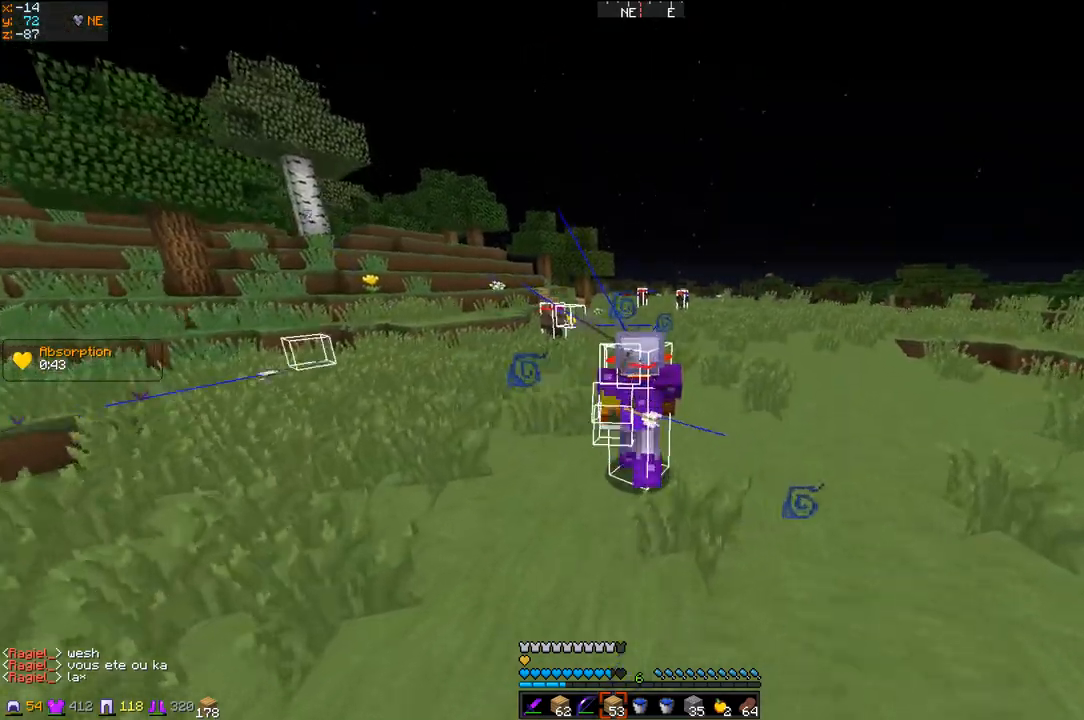
{"keys": ["z"], "events": []}